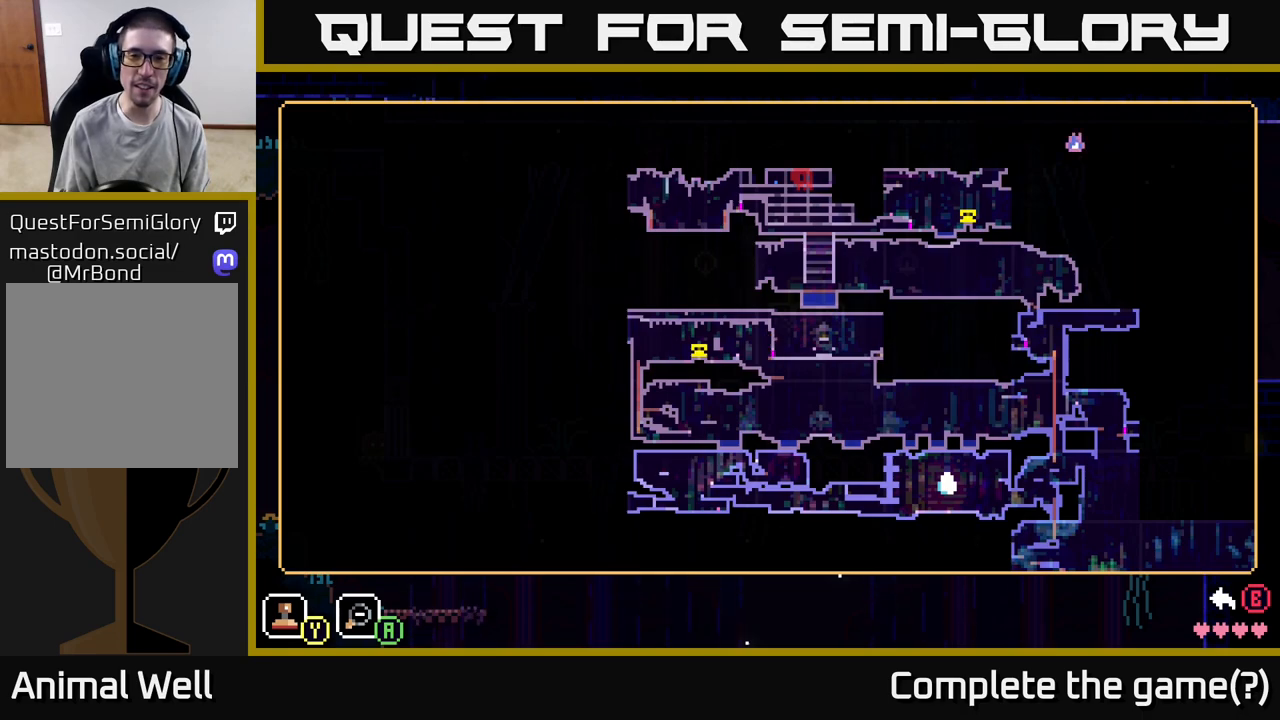
Gameplay with a controller (Xbox layout); each line is a JSON object with the inputs held at the frame after it. "events" lists button and stick changes between this image and that frame as [ms after this image, input, new state], when the widget could be followed in between.
{"buttons": [], "left_stick": "center", "right_stick": "center", "events": []}
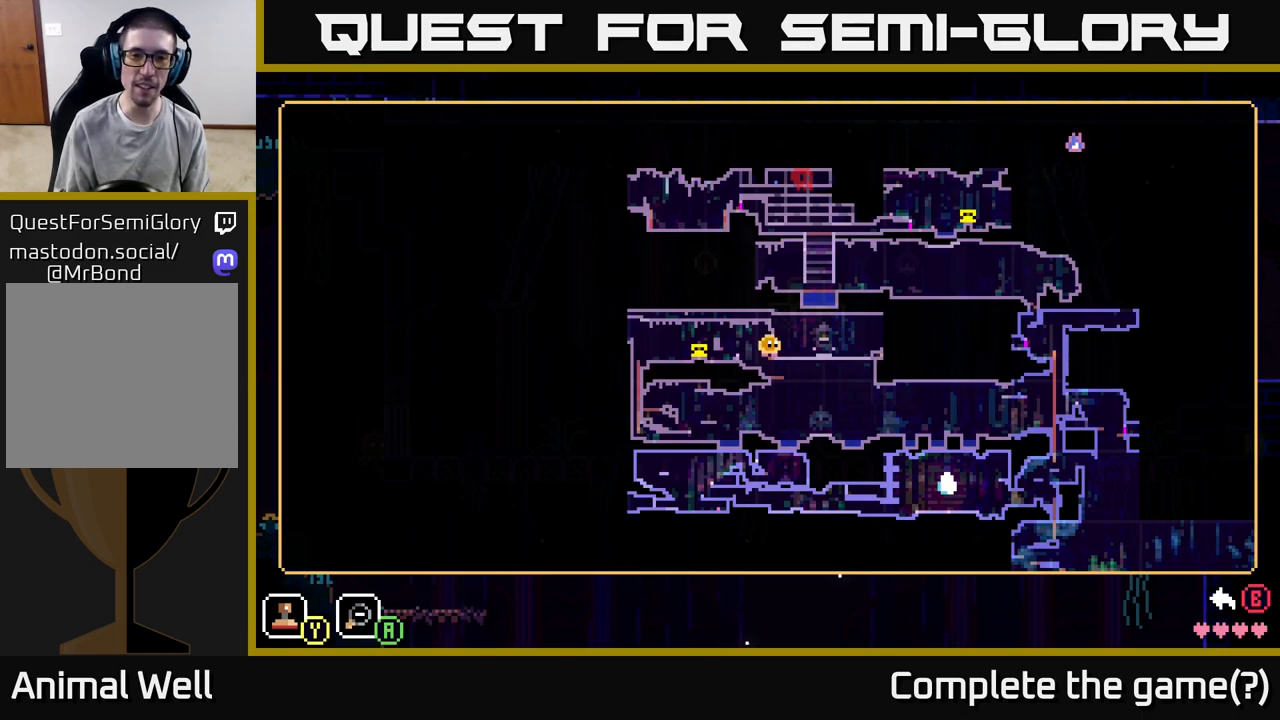
{"buttons": ["SELECT"], "left_stick": "center", "right_stick": "center", "events": [[417, "SELECT", "down"]]}
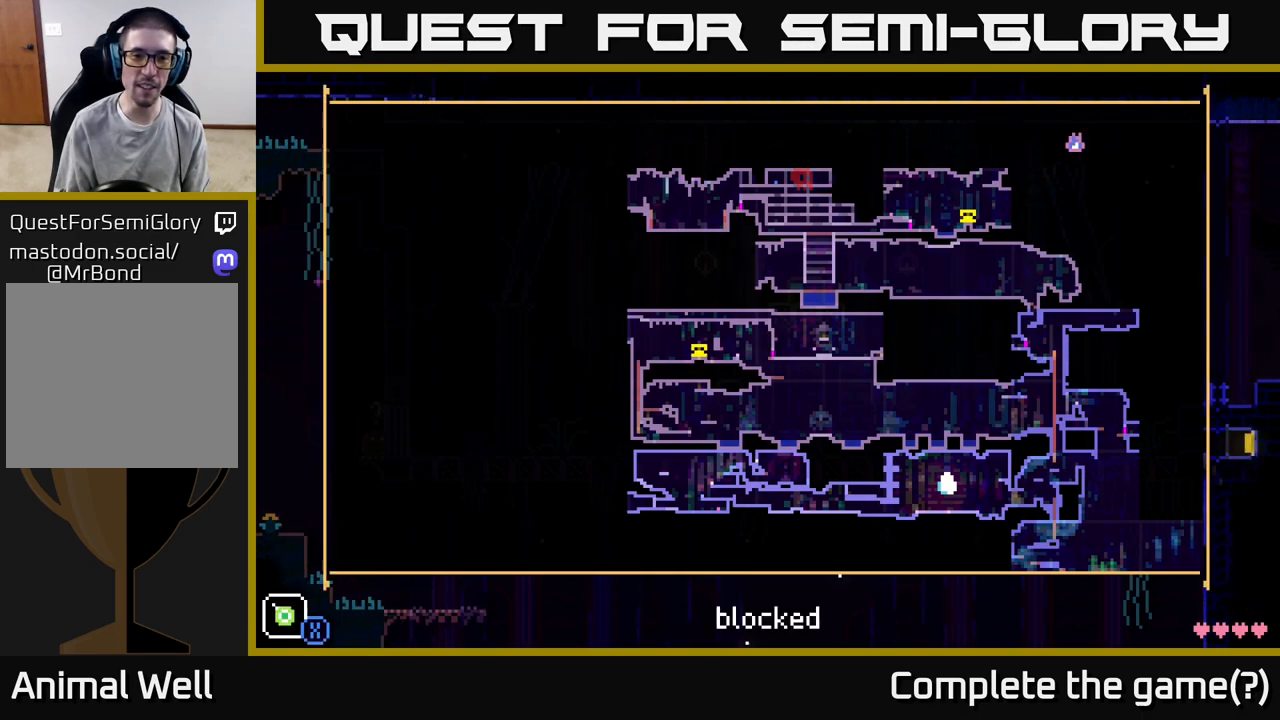
{"buttons": [], "left_stick": "left", "right_stick": "center", "events": [[17, "SELECT", "up"], [200, "left_stick", "left"], [383, "A", "down"], [483, "A", "up"]]}
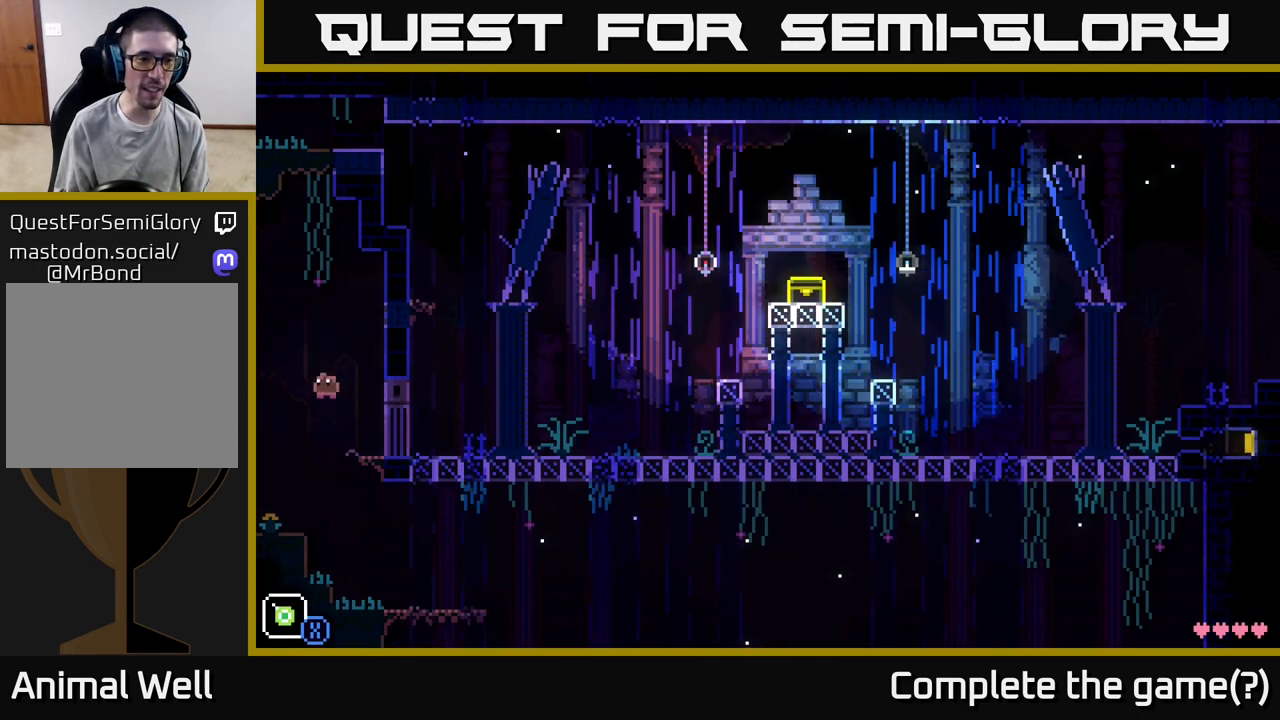
{"buttons": [], "left_stick": "center", "right_stick": "center", "events": [[433, "left_stick", "center"]]}
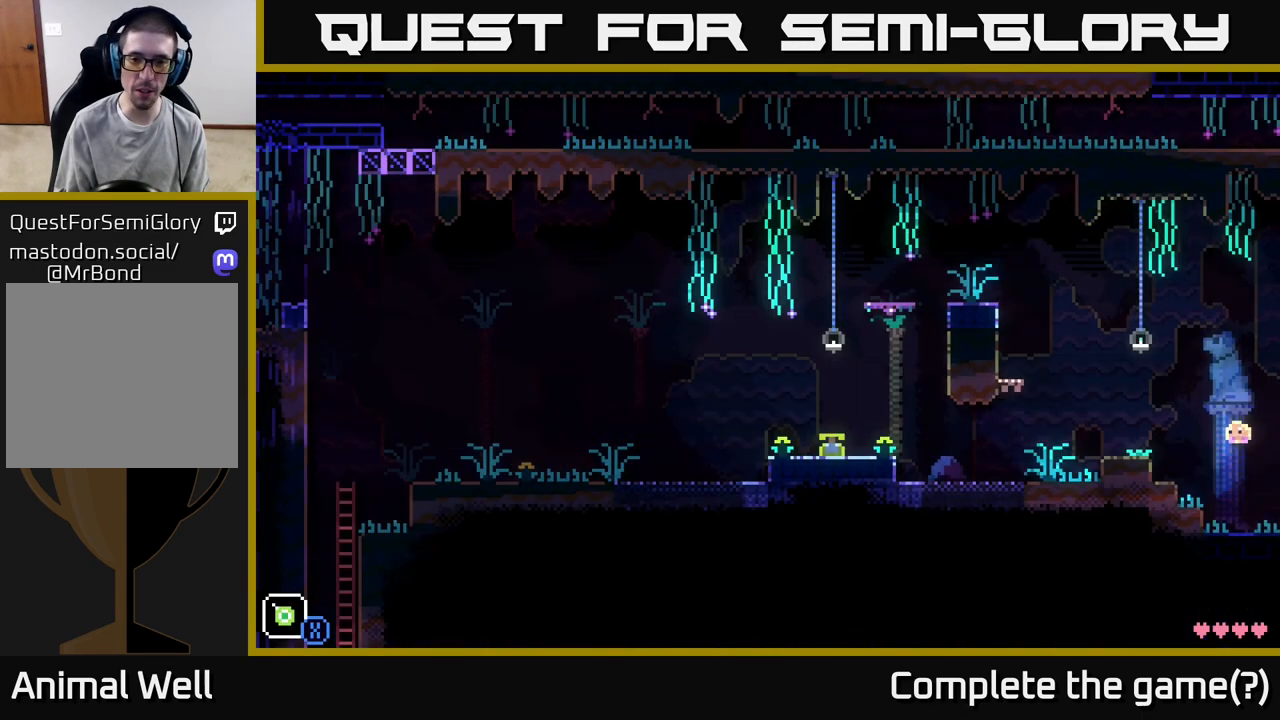
{"buttons": ["A"], "left_stick": "right", "right_stick": "center", "events": [[150, "left_stick", "right"], [300, "A", "down"]]}
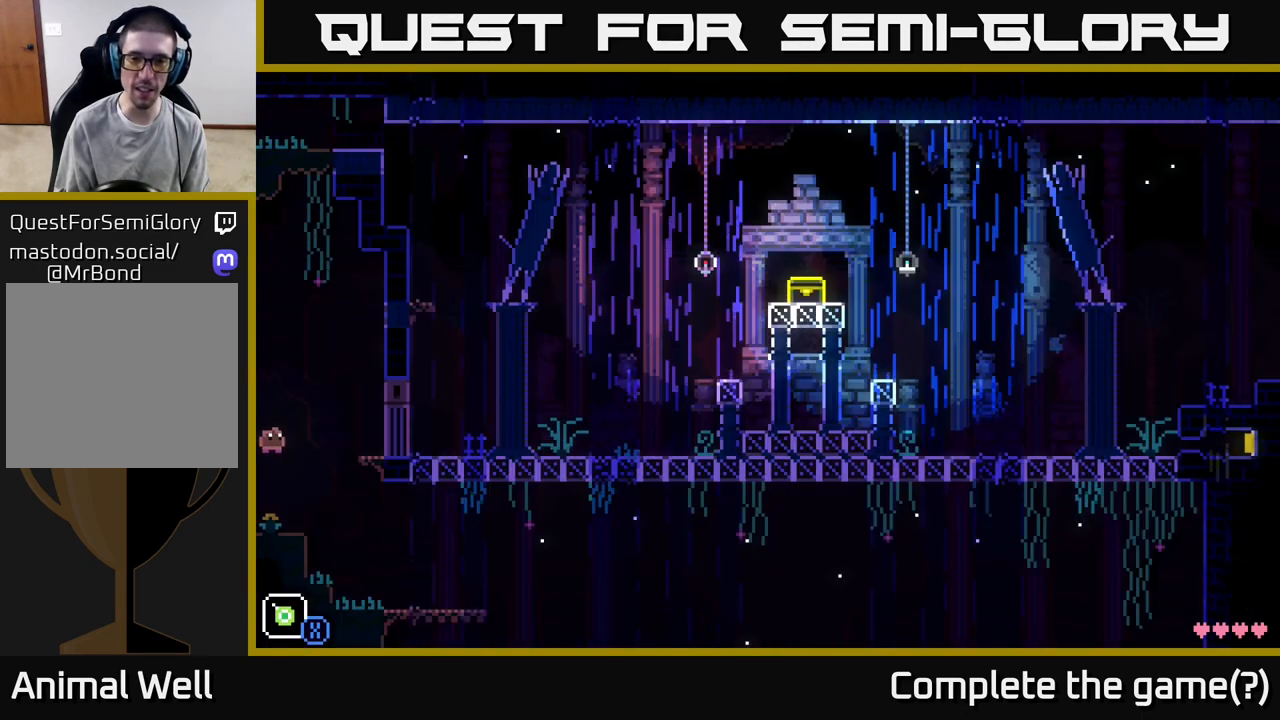
{"buttons": [], "left_stick": "center", "right_stick": "center", "events": [[217, "A", "up"], [300, "left_stick", "center"]]}
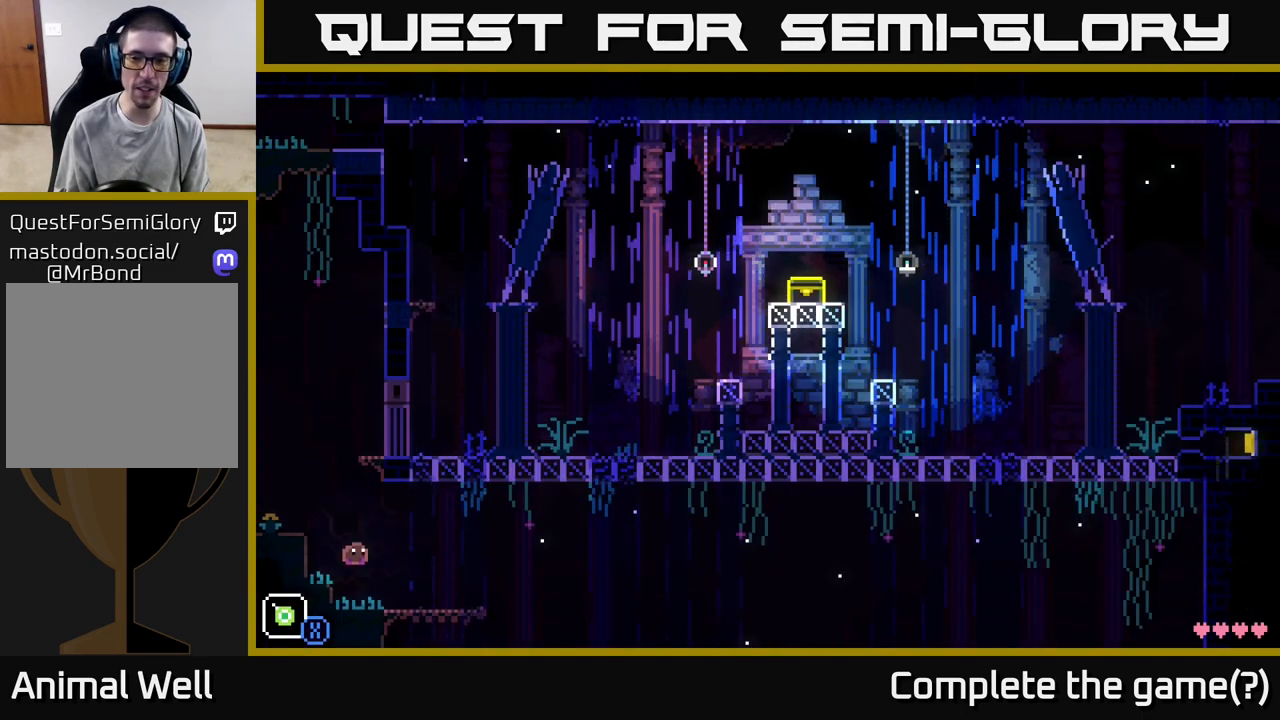
{"buttons": ["SELECT"], "left_stick": "center", "right_stick": "center", "events": [[500, "SELECT", "down"]]}
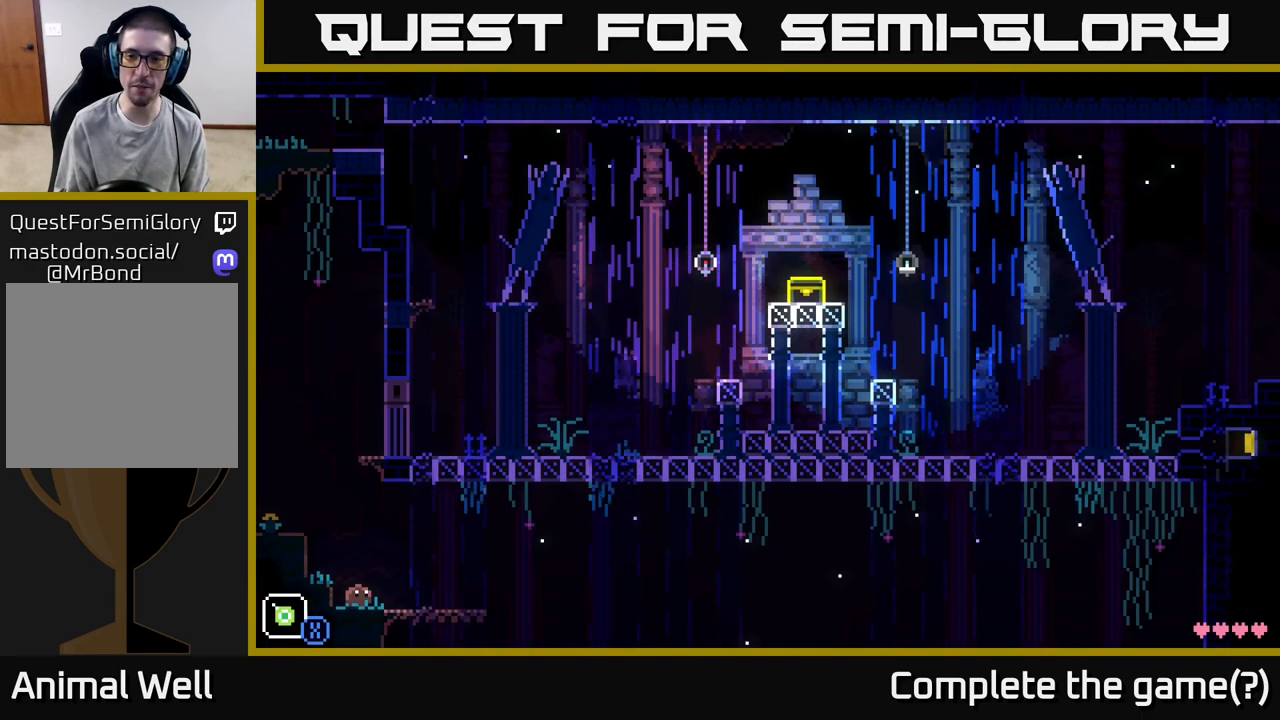
{"buttons": [], "left_stick": "center", "right_stick": "center", "events": [[183, "SELECT", "up"]]}
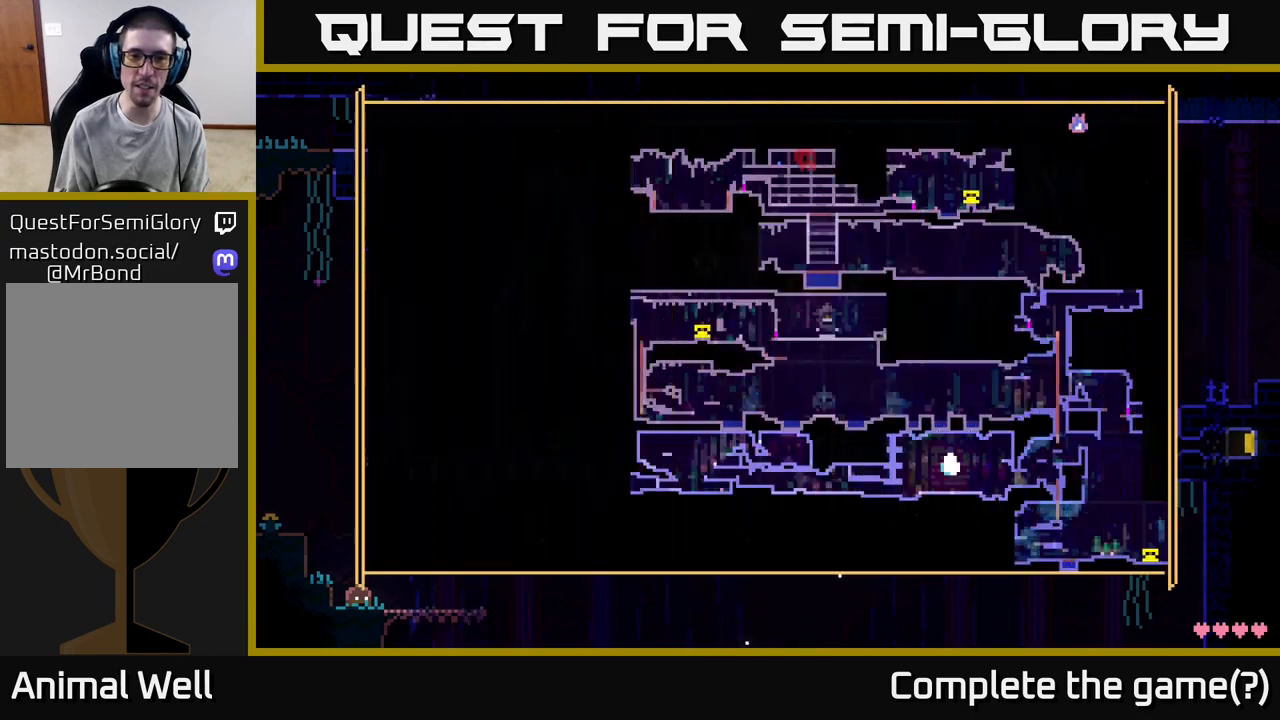
{"buttons": [], "left_stick": "center", "right_stick": "center", "events": []}
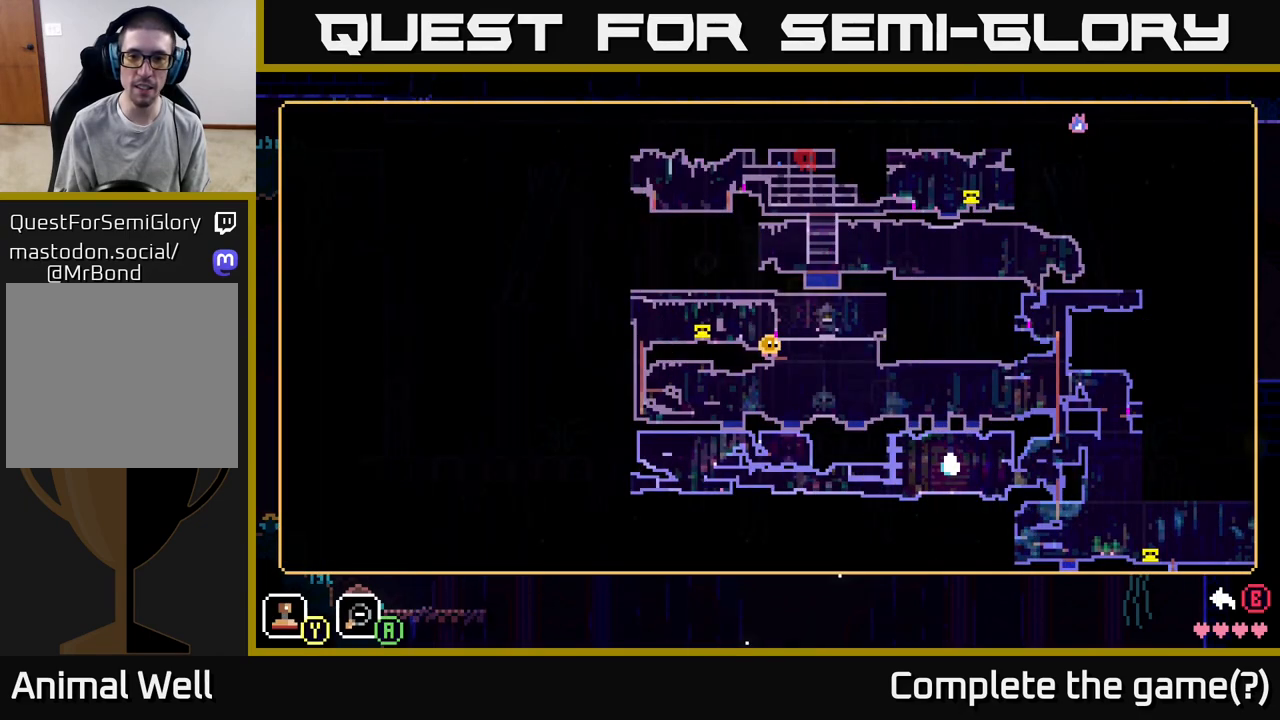
{"buttons": [], "left_stick": "center", "right_stick": "center", "events": []}
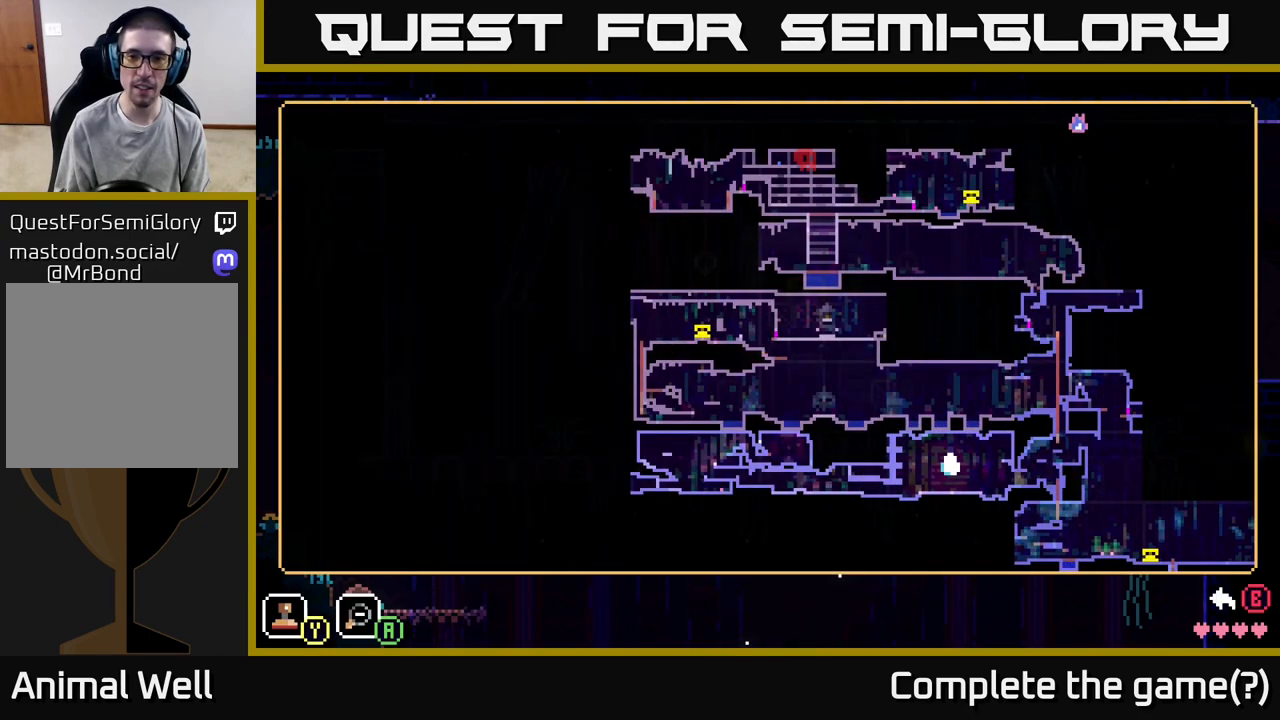
{"buttons": [], "left_stick": "center", "right_stick": "center", "events": []}
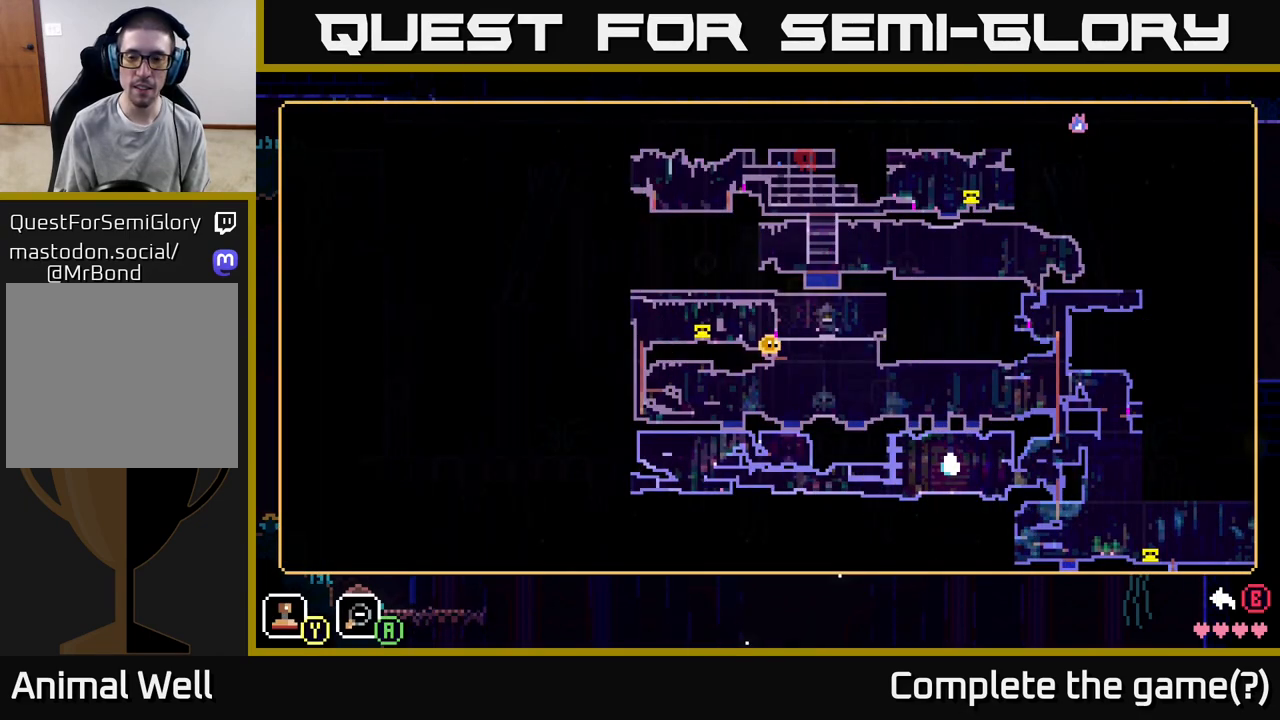
{"buttons": [], "left_stick": "center", "right_stick": "center", "events": []}
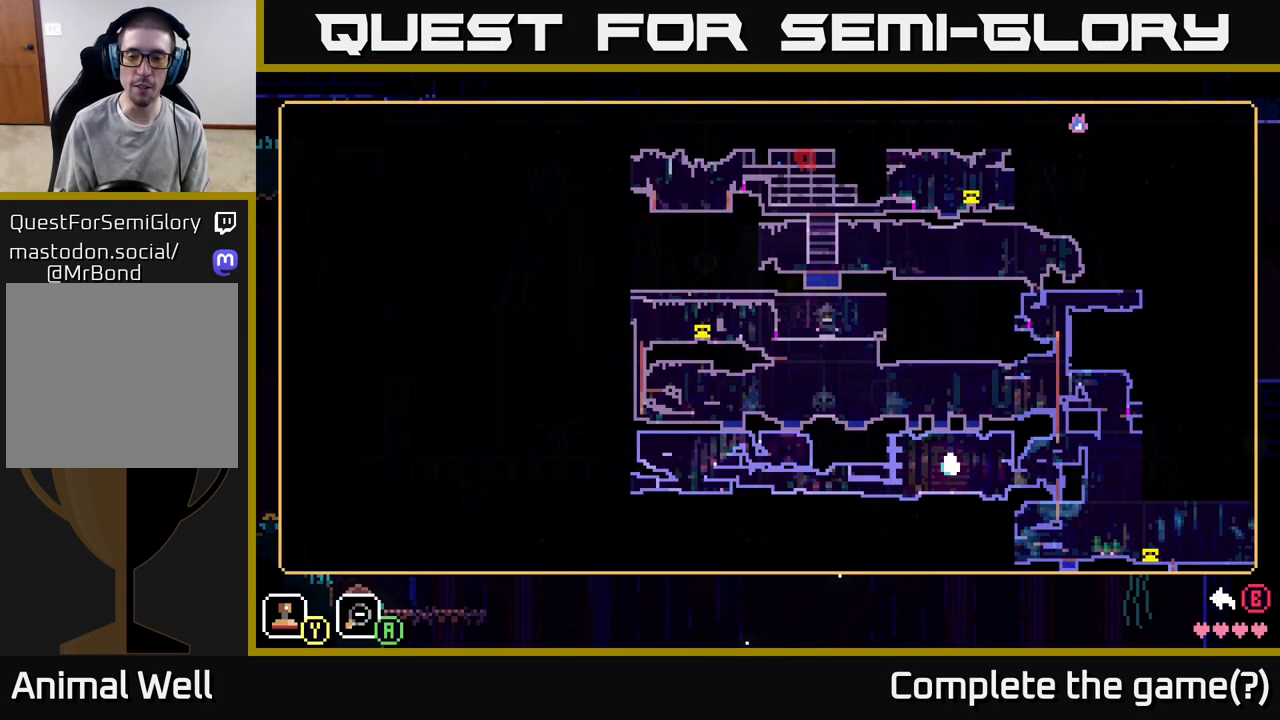
{"buttons": [], "left_stick": "center", "right_stick": "center", "events": []}
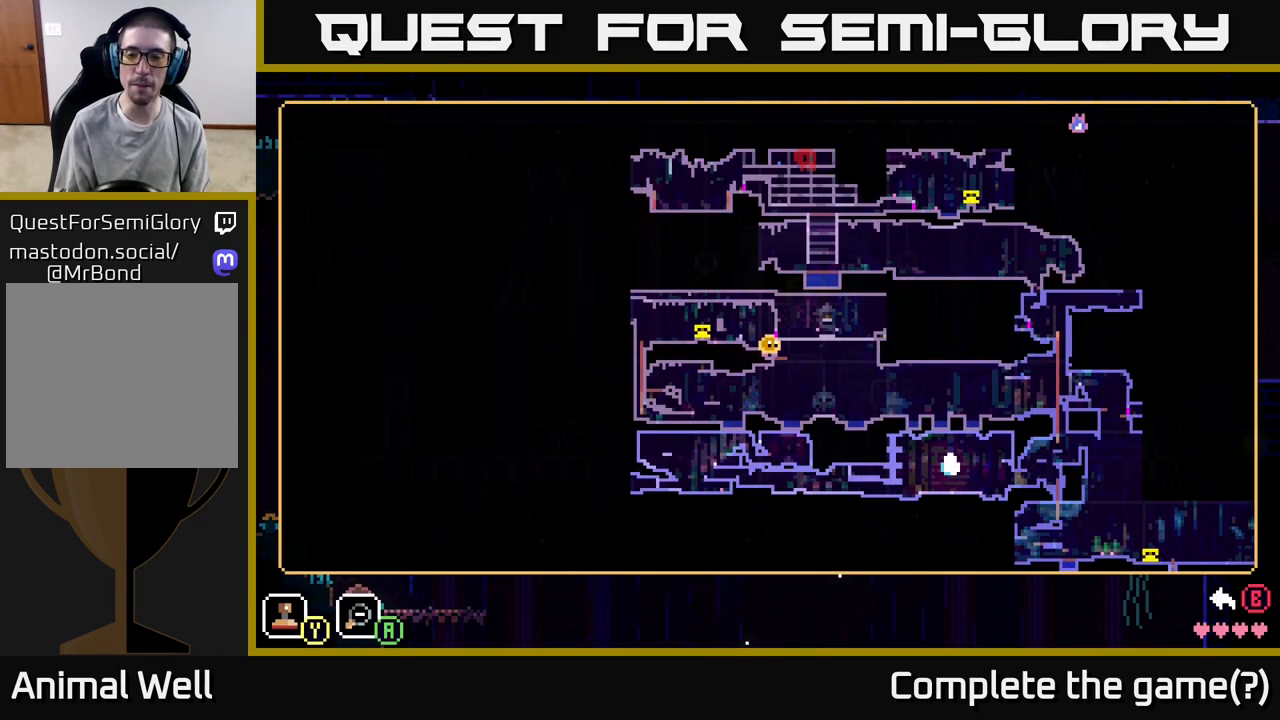
{"buttons": [], "left_stick": "right", "right_stick": "center", "events": [[217, "left_stick", "right"]]}
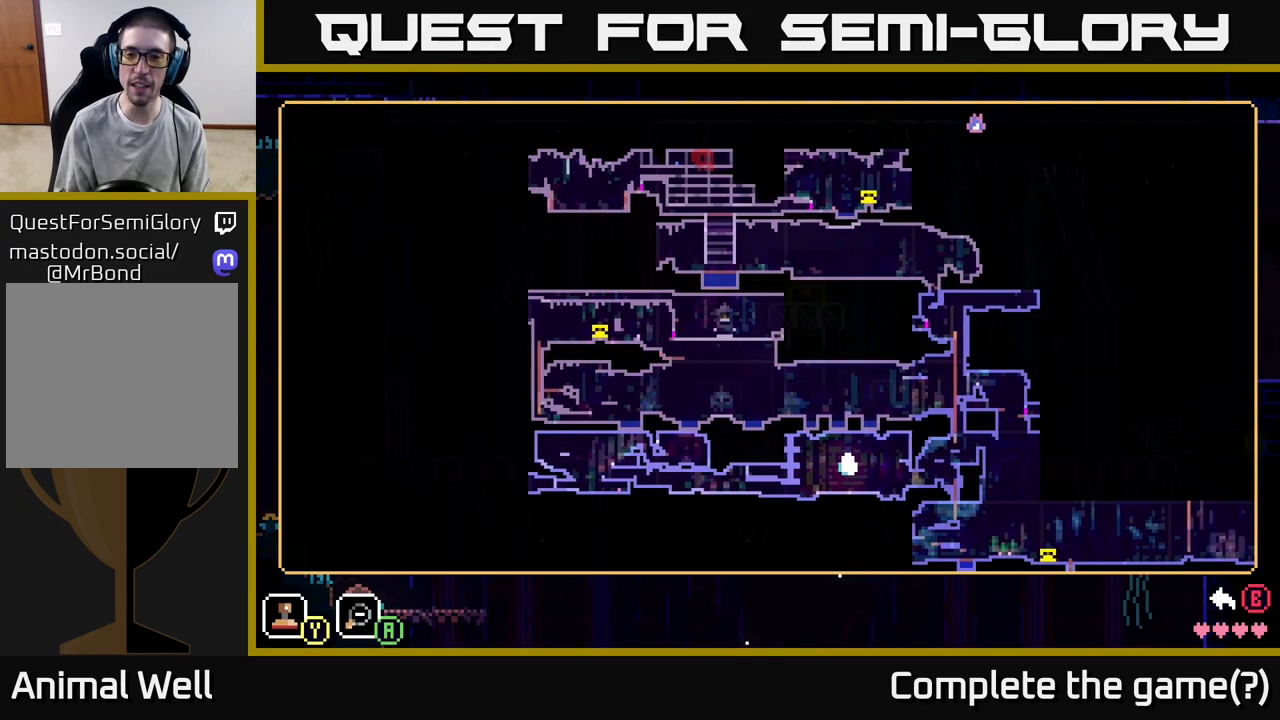
{"buttons": [], "left_stick": "center", "right_stick": "center", "events": [[133, "left_stick", "up-right"], [283, "left_stick", "center"]]}
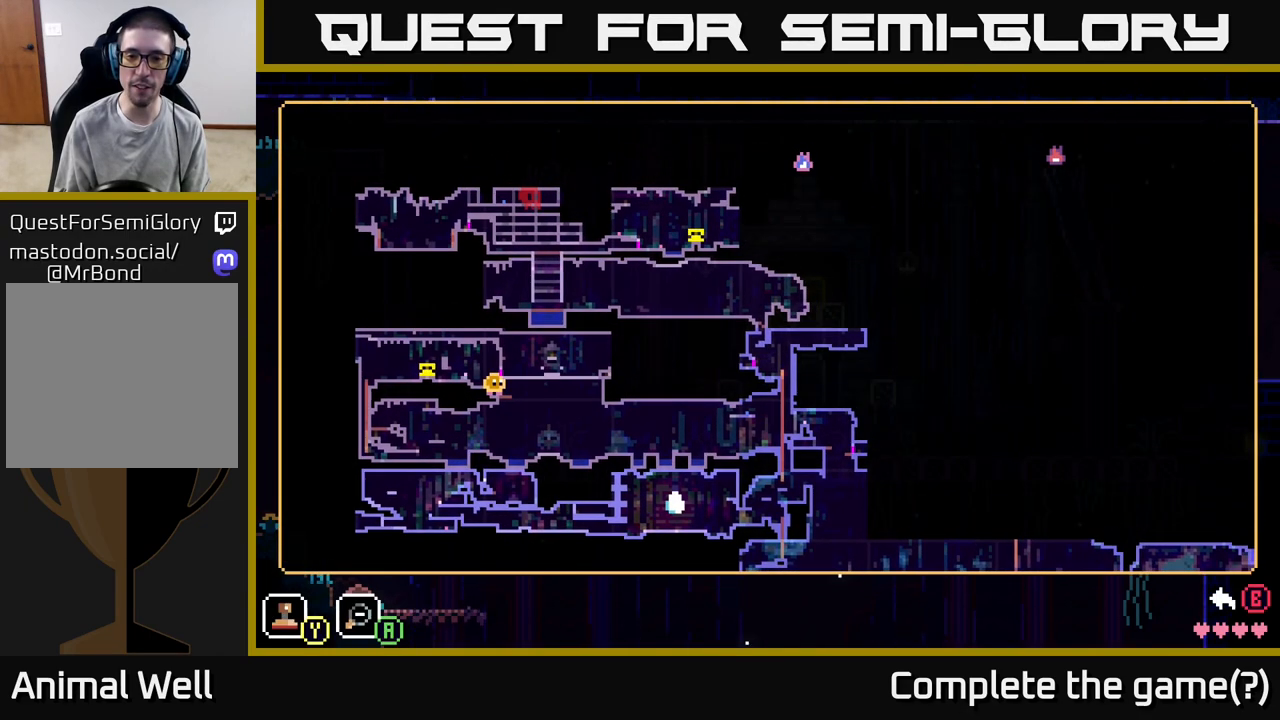
{"buttons": [], "left_stick": "center", "right_stick": "center", "events": []}
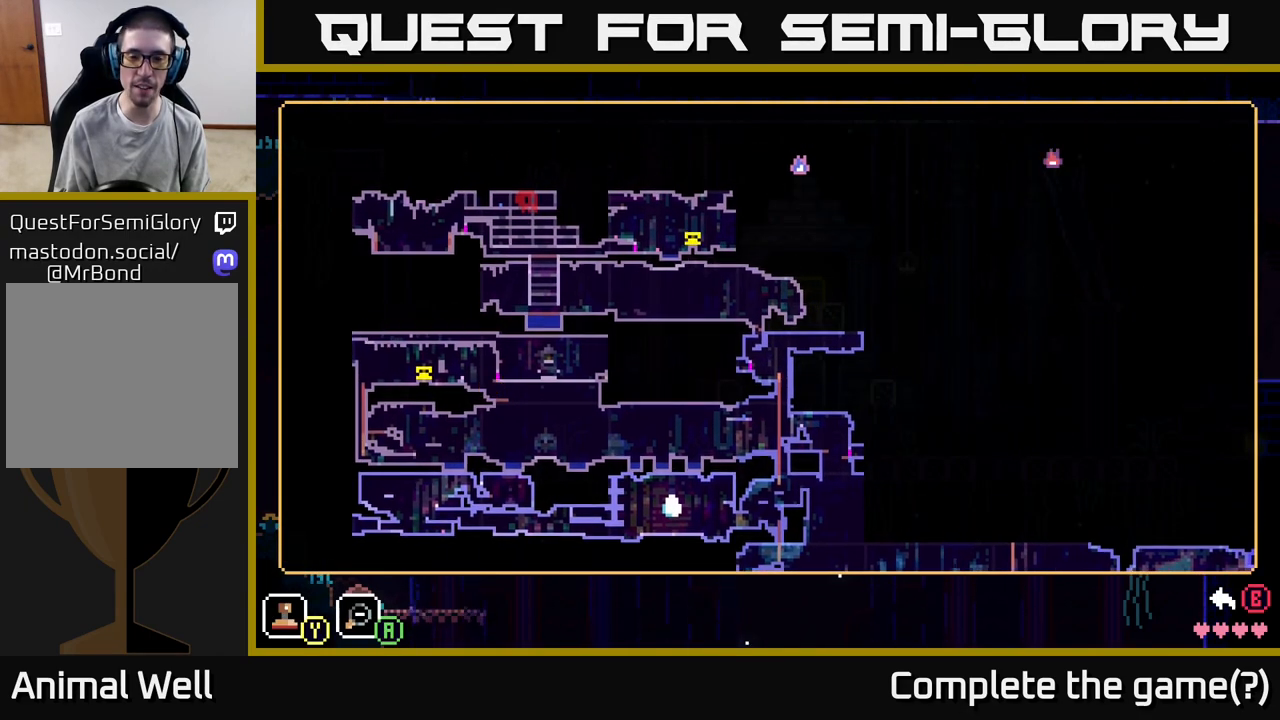
{"buttons": [], "left_stick": "center", "right_stick": "center", "events": []}
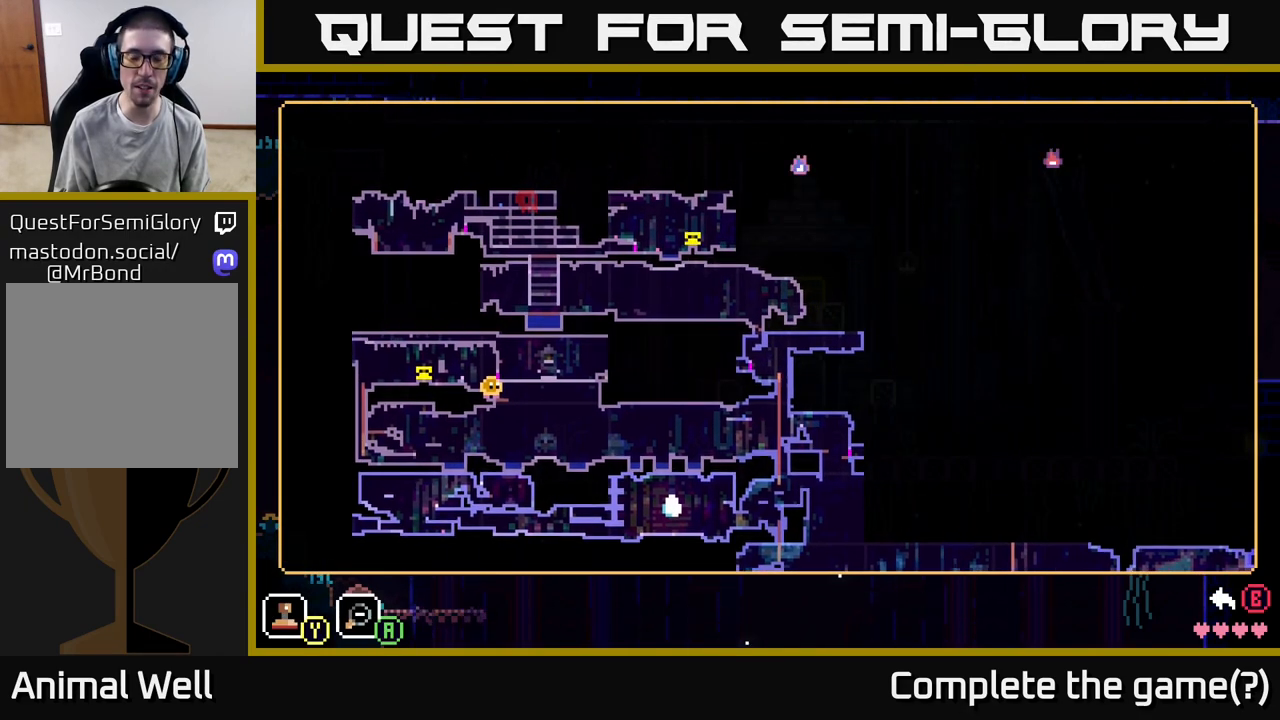
{"buttons": [], "left_stick": "center", "right_stick": "center", "events": [[150, "left_stick", "down-left"], [333, "left_stick", "center"]]}
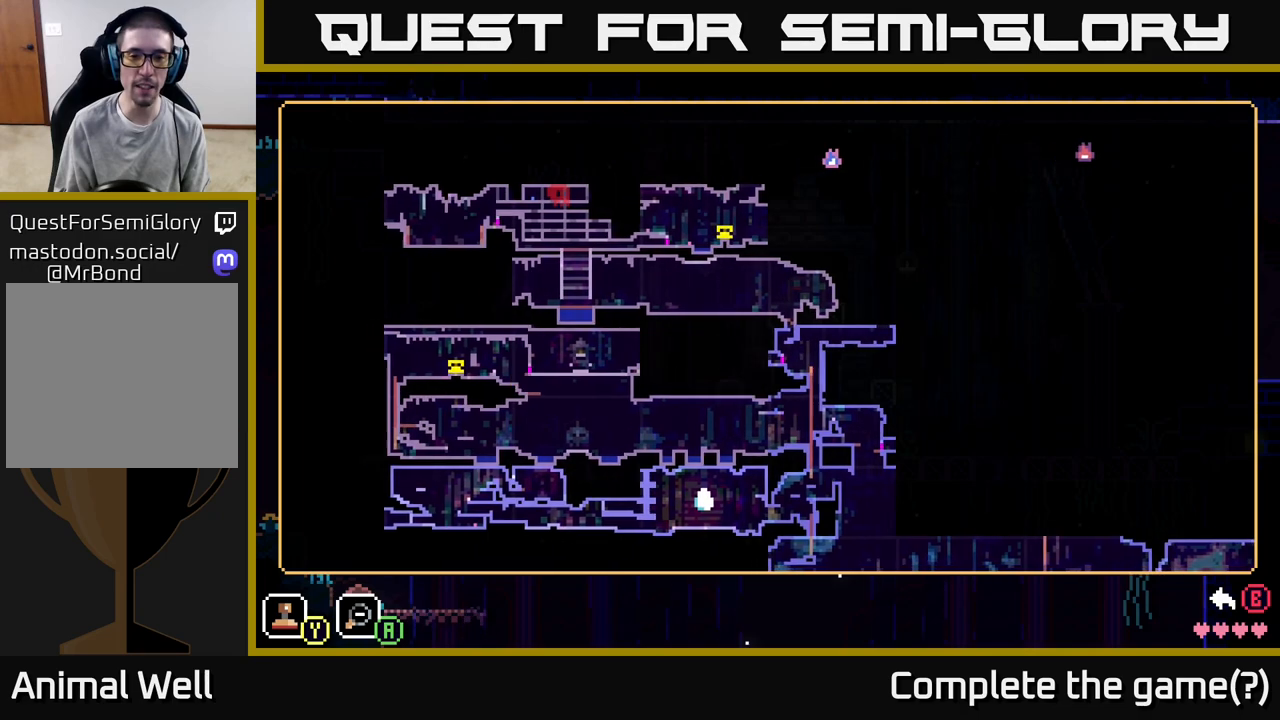
{"buttons": [], "left_stick": "center", "right_stick": "center", "events": []}
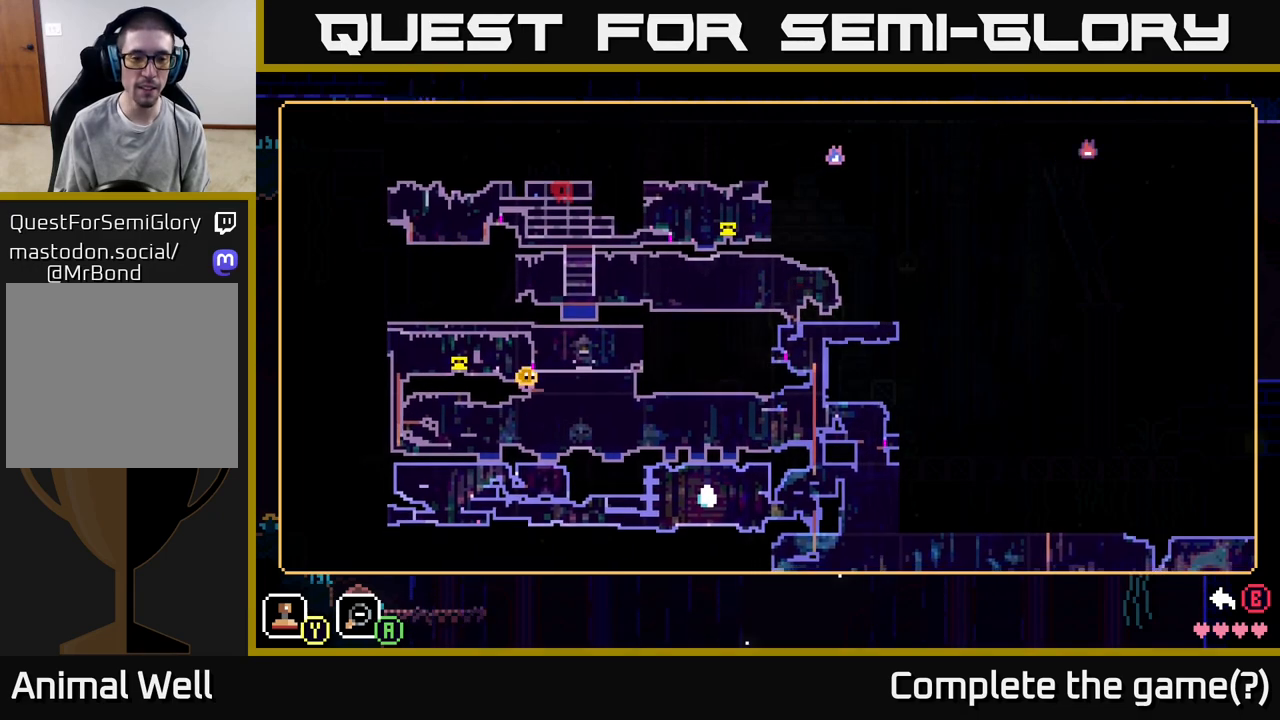
{"buttons": ["Y"], "left_stick": "center", "right_stick": "center", "events": [[17, "SELECT", "down"], [167, "SELECT", "up"], [500, "Y", "down"]]}
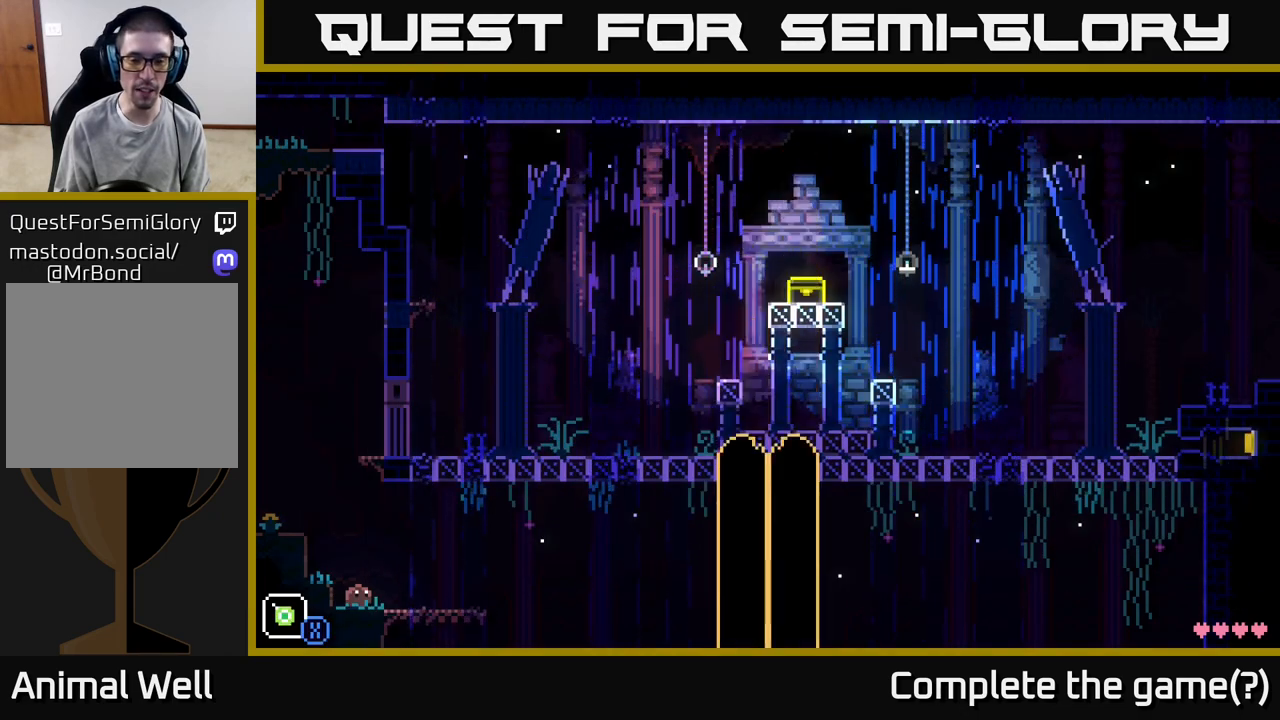
{"buttons": [], "left_stick": "center", "right_stick": "center", "events": [[100, "Y", "up"]]}
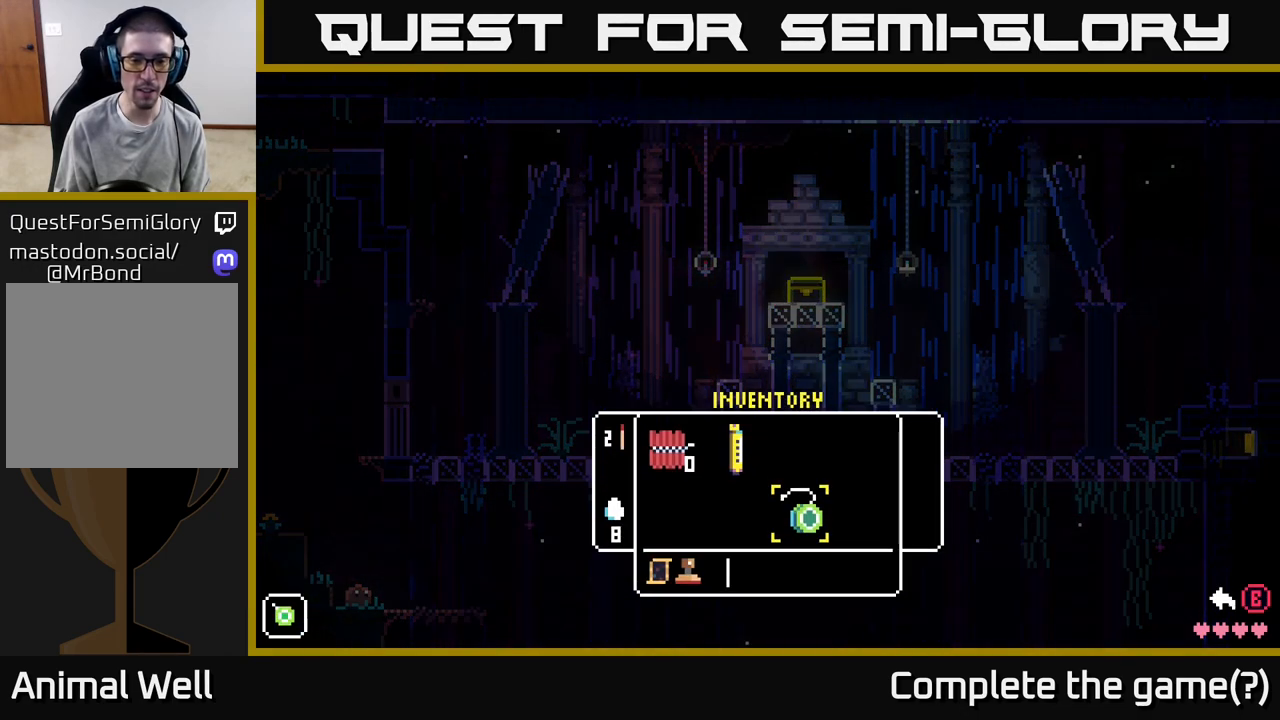
{"buttons": [], "left_stick": "center", "right_stick": "center", "events": []}
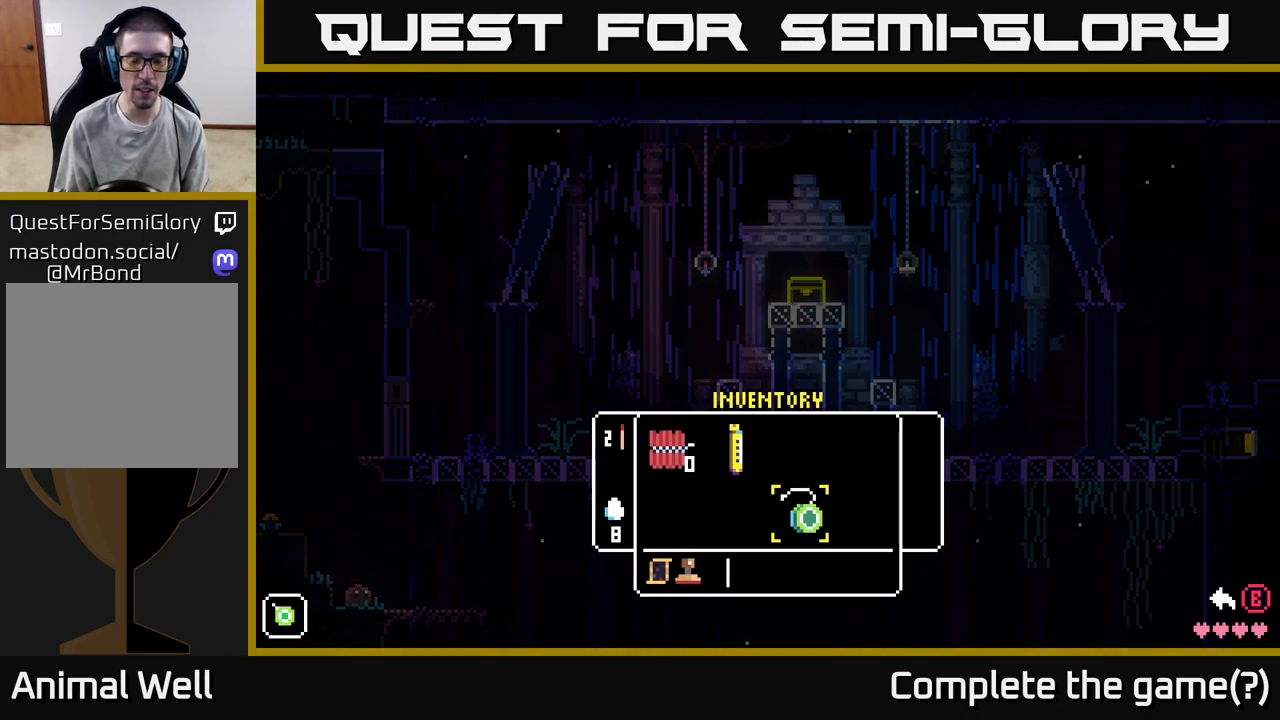
{"buttons": [], "left_stick": "center", "right_stick": "center", "events": [[300, "Y", "down"], [400, "Y", "up"]]}
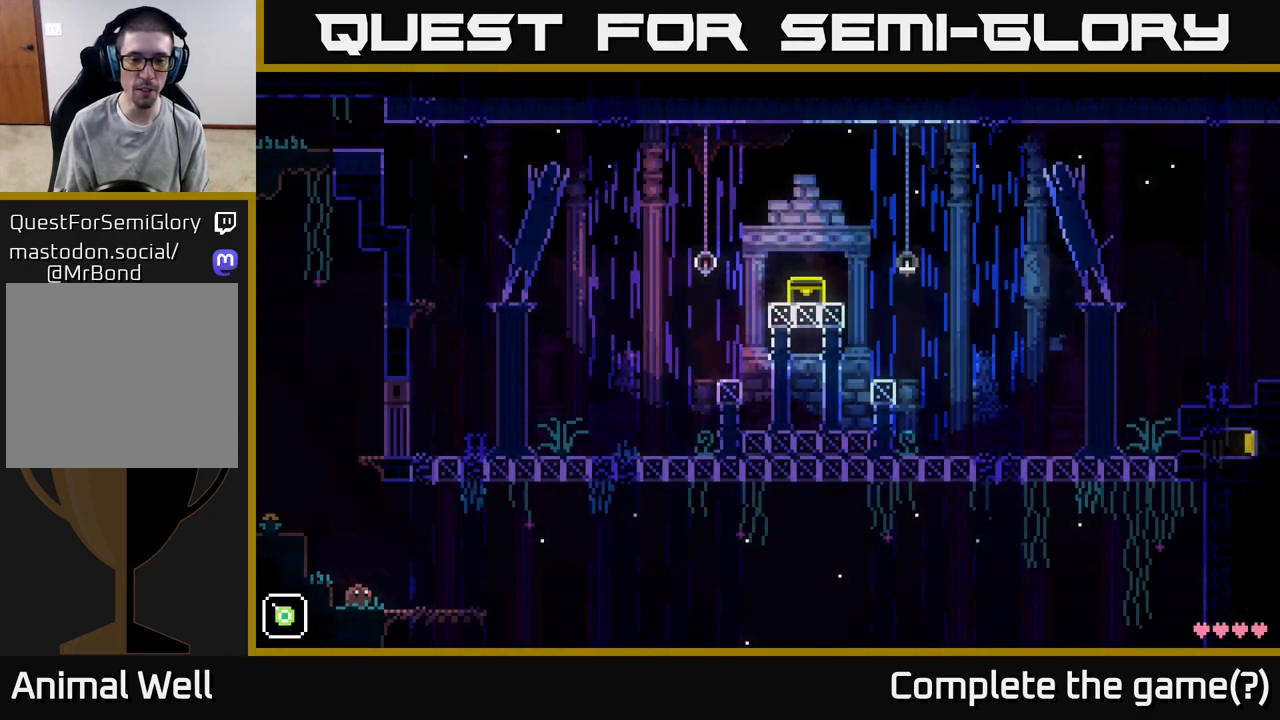
{"buttons": [], "left_stick": "center", "right_stick": "center", "events": [[283, "SELECT", "down"], [417, "SELECT", "up"]]}
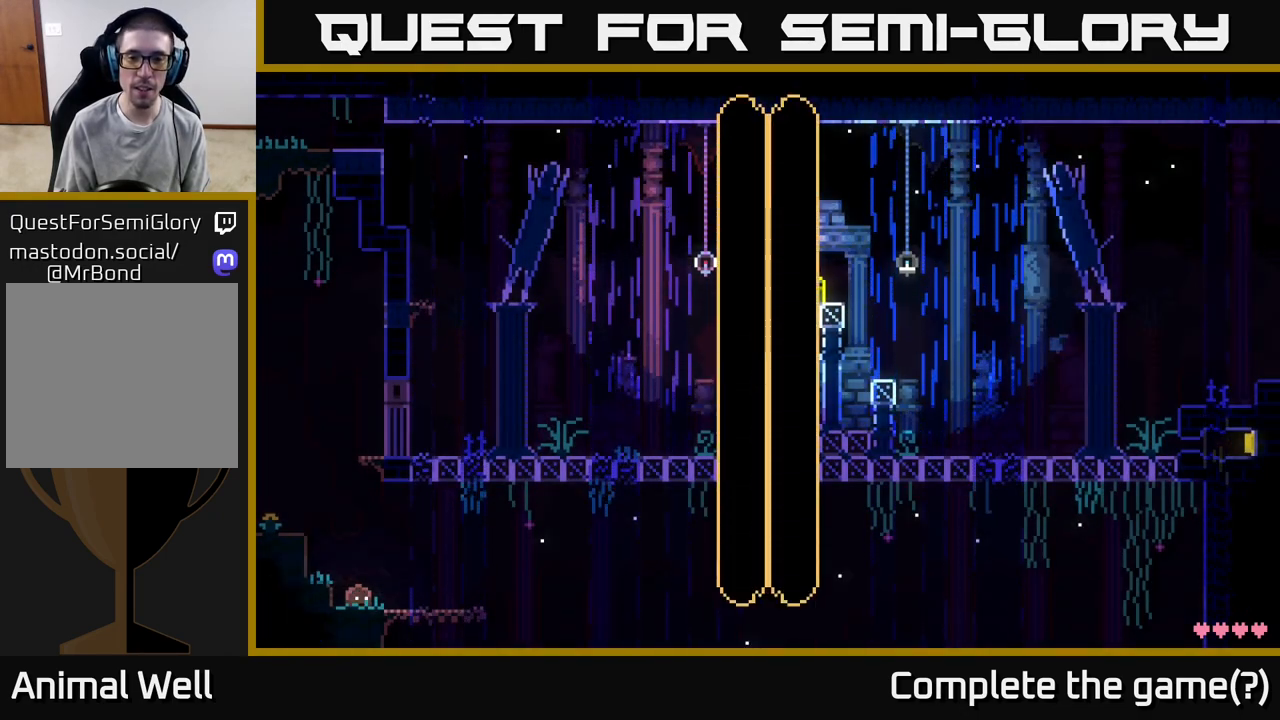
{"buttons": [], "left_stick": "center", "right_stick": "center", "events": []}
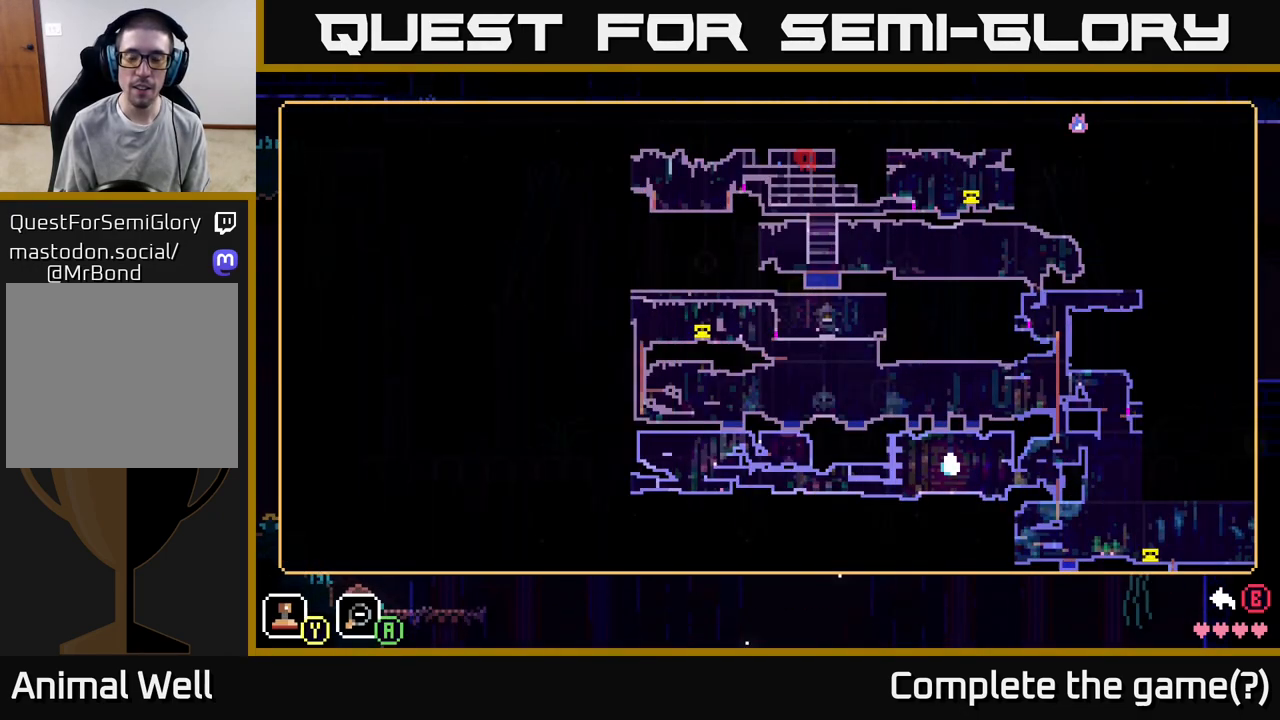
{"buttons": [], "left_stick": "center", "right_stick": "center", "events": []}
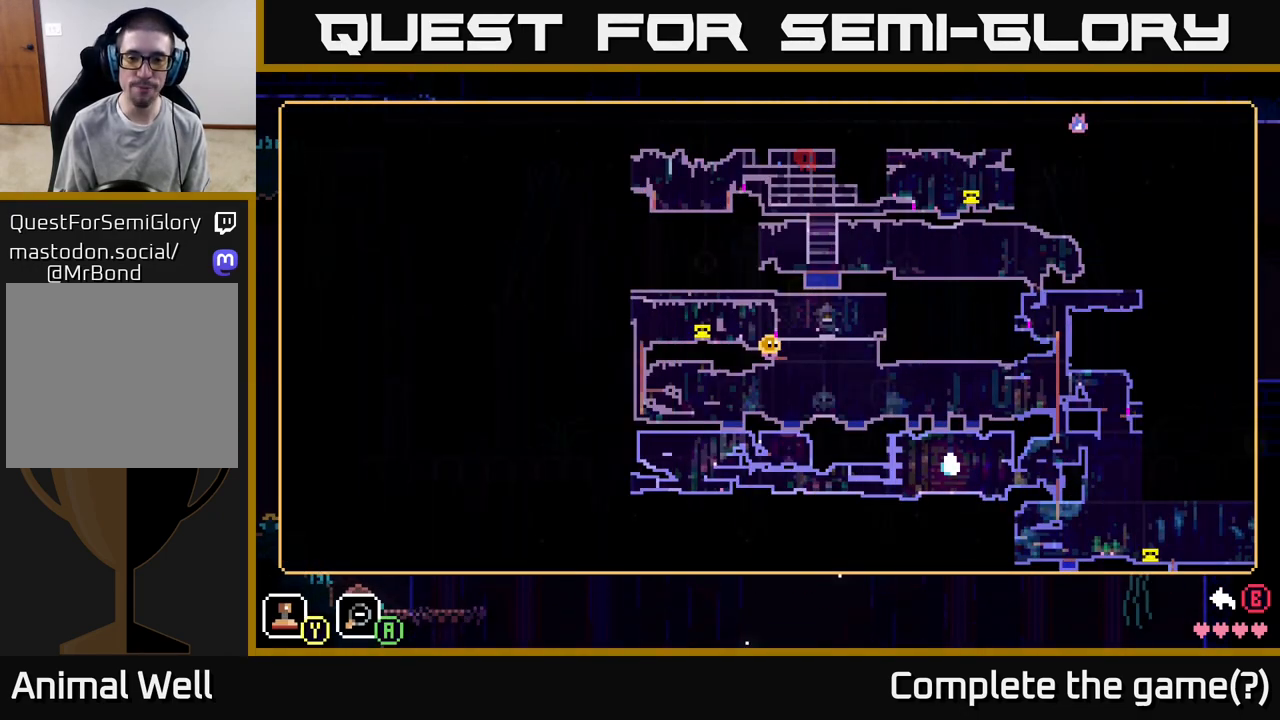
{"buttons": [], "left_stick": "center", "right_stick": "center", "events": []}
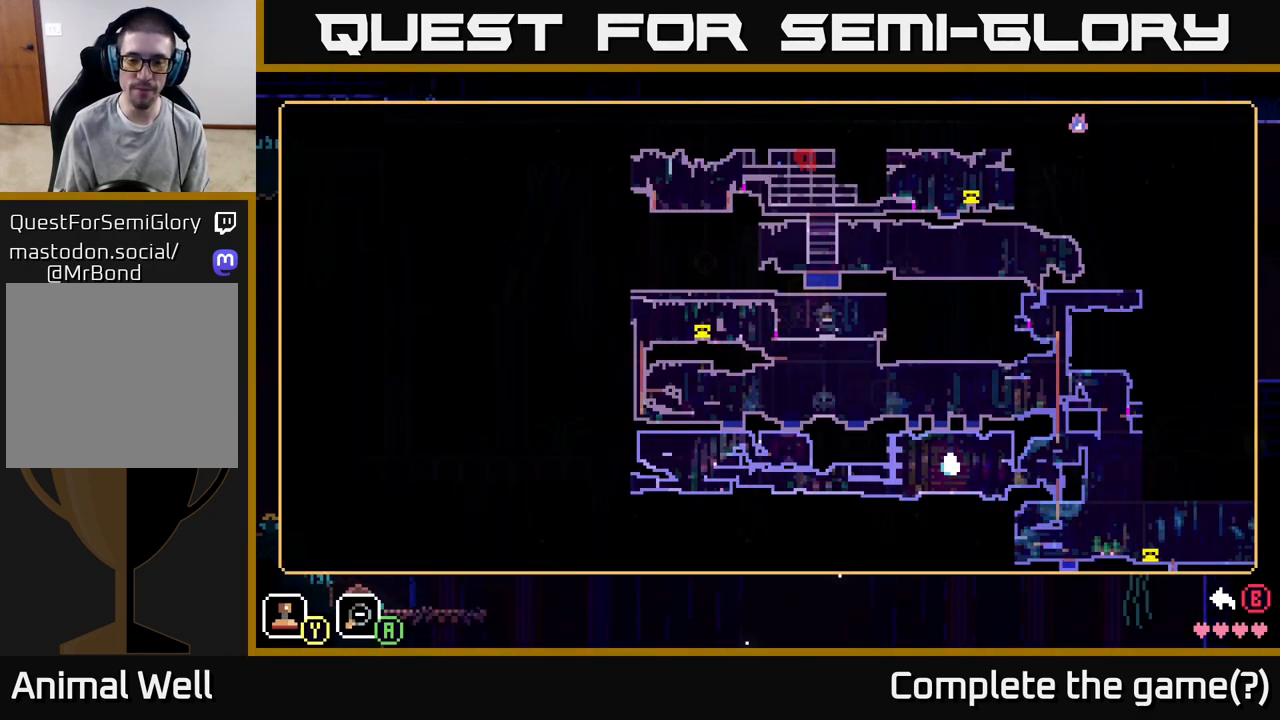
{"buttons": [], "left_stick": "center", "right_stick": "center", "events": []}
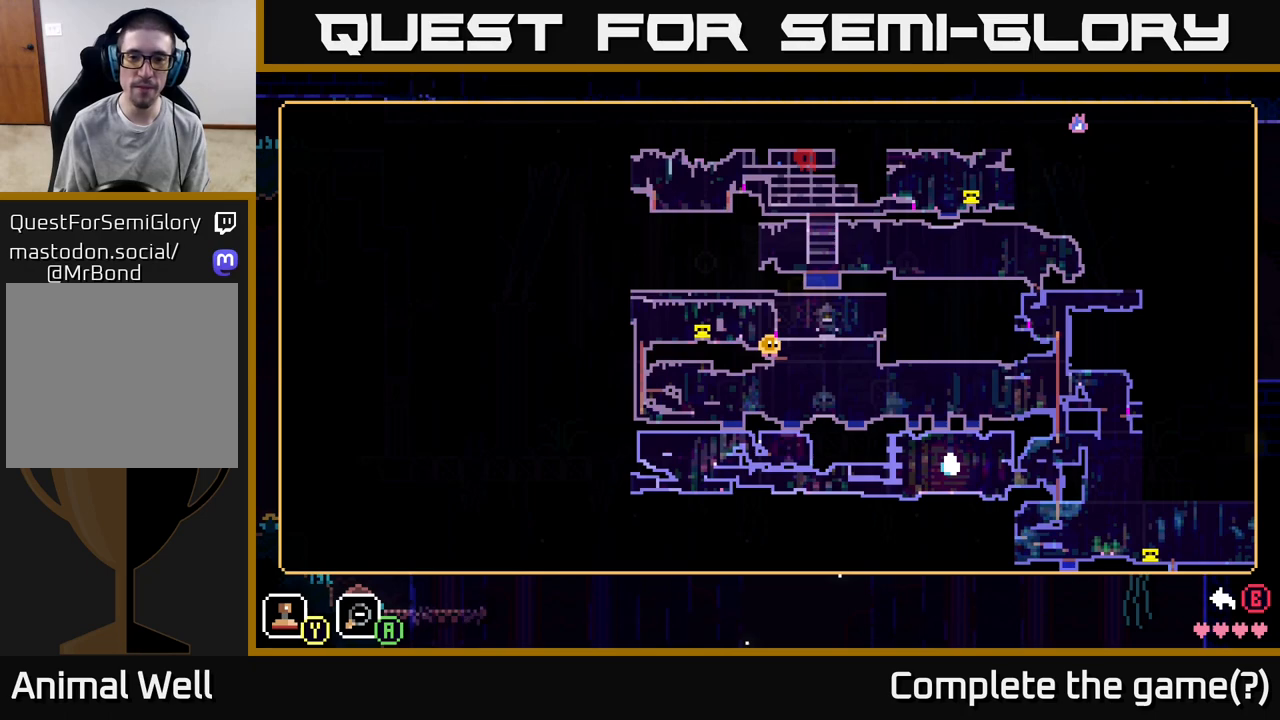
{"buttons": [], "left_stick": "center", "right_stick": "center", "events": []}
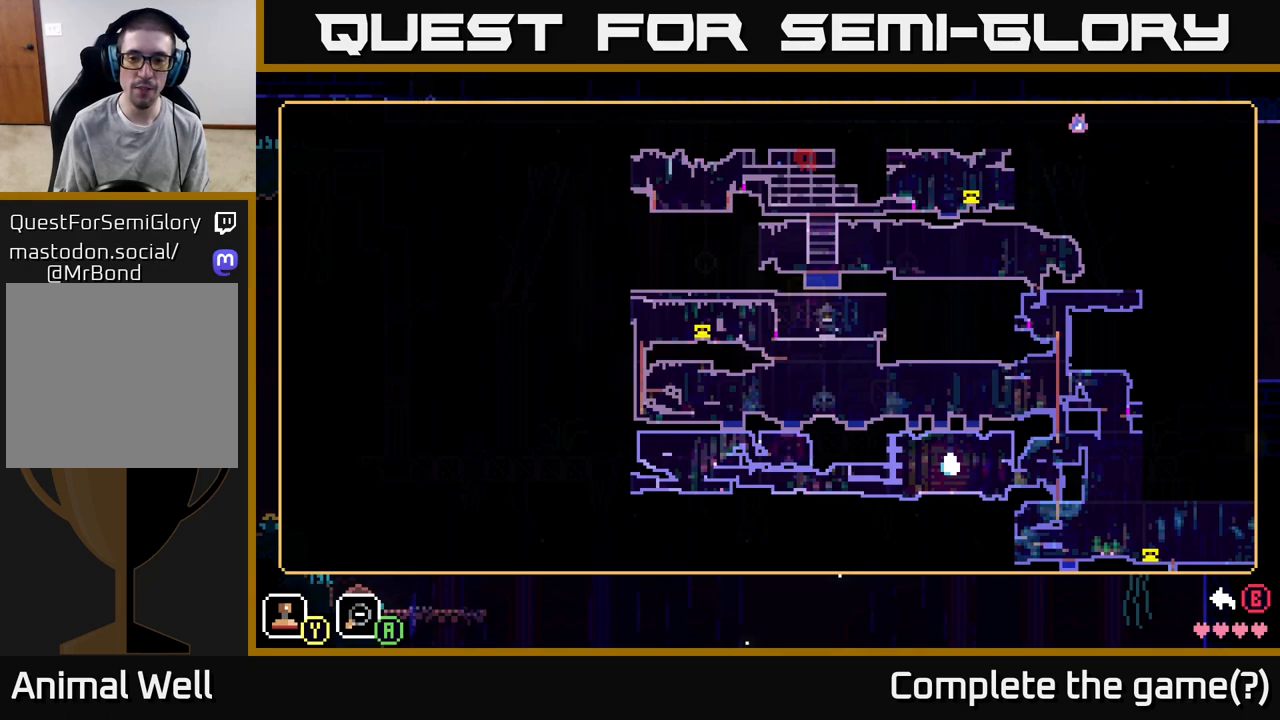
{"buttons": [], "left_stick": "center", "right_stick": "center", "events": []}